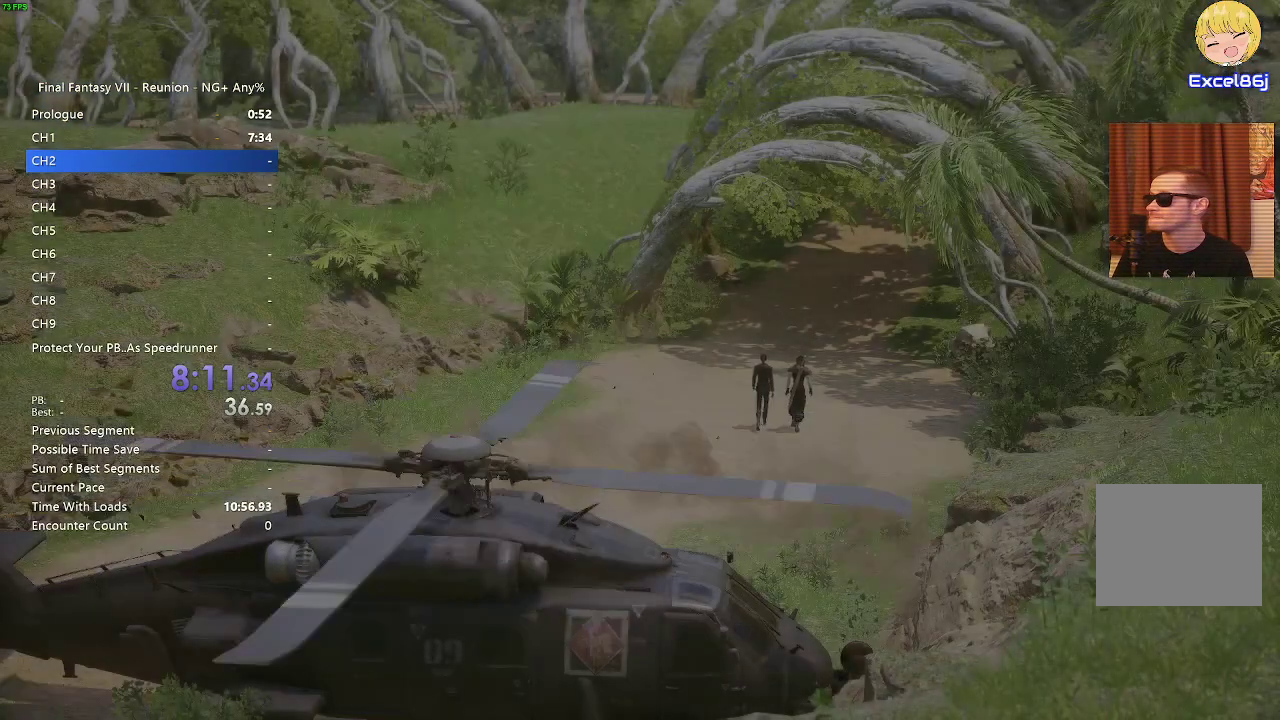
Gameplay with a controller (PlayStation layout); each line is a JSON object with the inputs held at the frame after it. "events" lists button and stick changes between this image and that frame as [ms after this image, input, new state], when the widget could be followed in between. Not read: L1 L3 R2 R3.
{"buttons": ["START"], "left_stick": "center", "right_stick": "center", "events": [[383, "START", "down"]]}
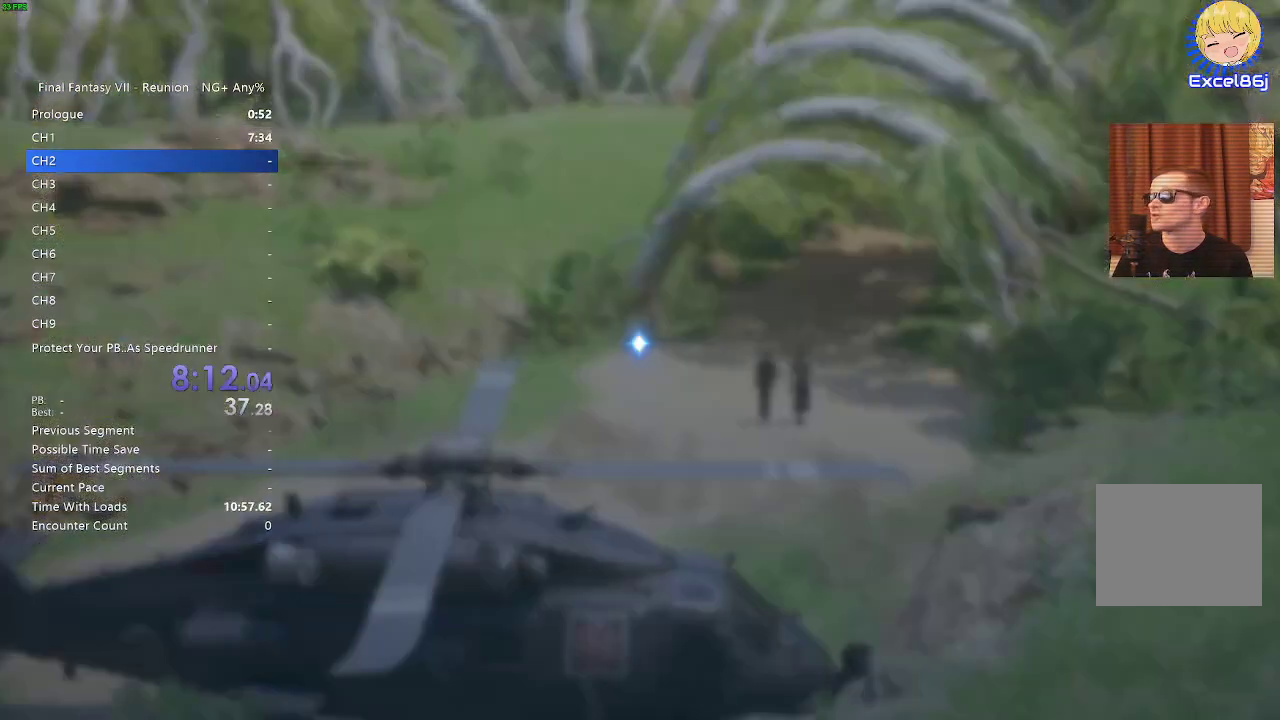
{"buttons": ["DPAD_DOWN"], "left_stick": "center", "right_stick": "center"}
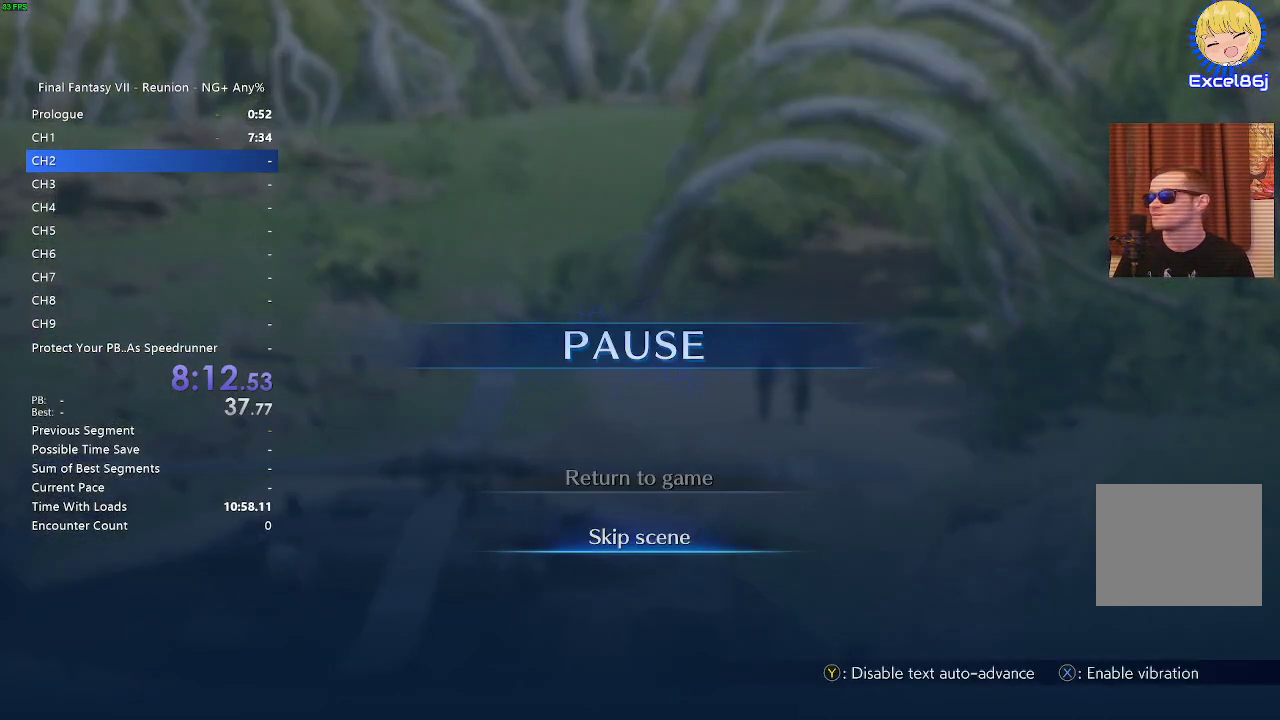
{"buttons": [], "left_stick": "center", "right_stick": "center", "events": [[50, "DPAD_DOWN", "up"], [100, "CROSS", "down"], [217, "CROSS", "up"]]}
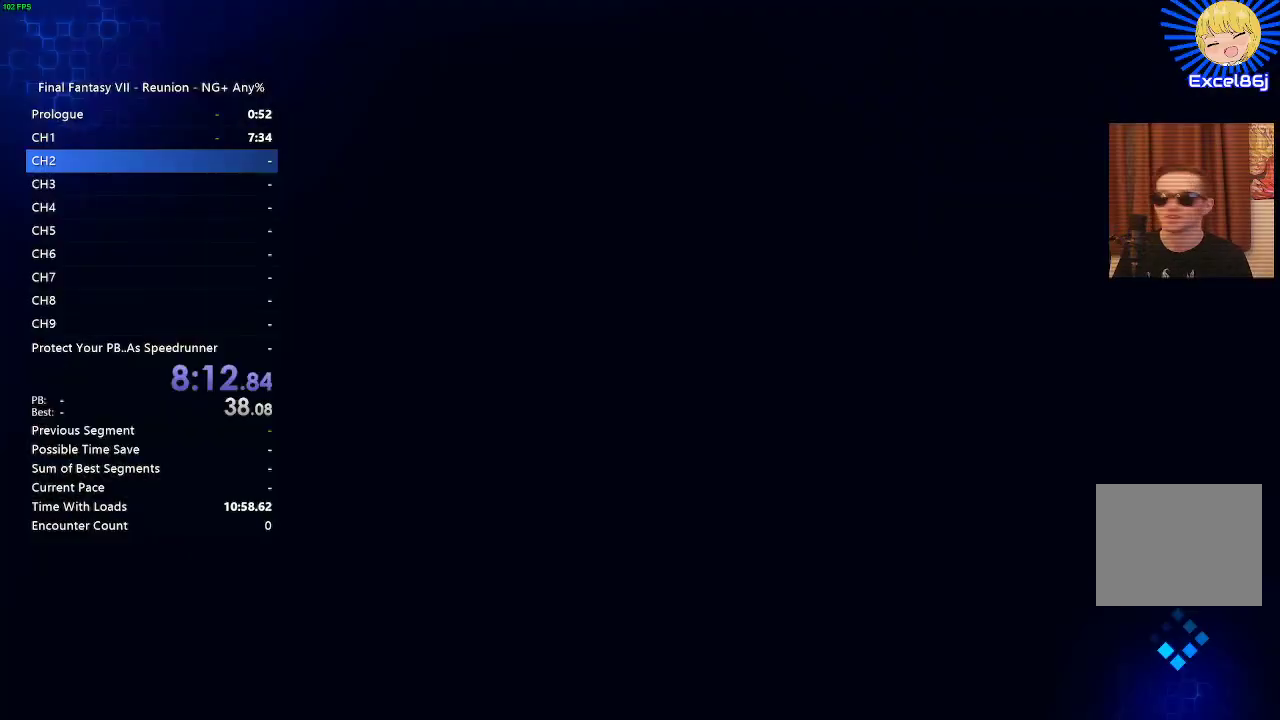
{"buttons": [], "left_stick": "center", "right_stick": "center", "events": []}
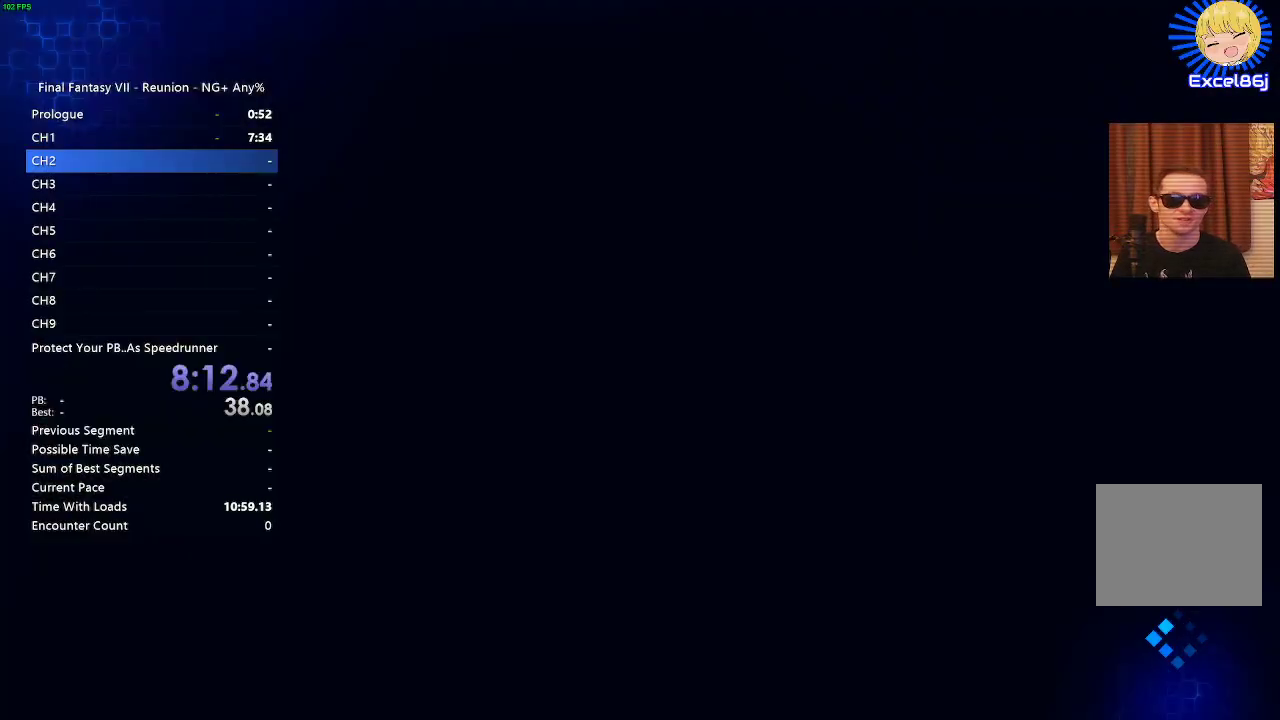
{"buttons": [], "left_stick": "center", "right_stick": "center", "events": []}
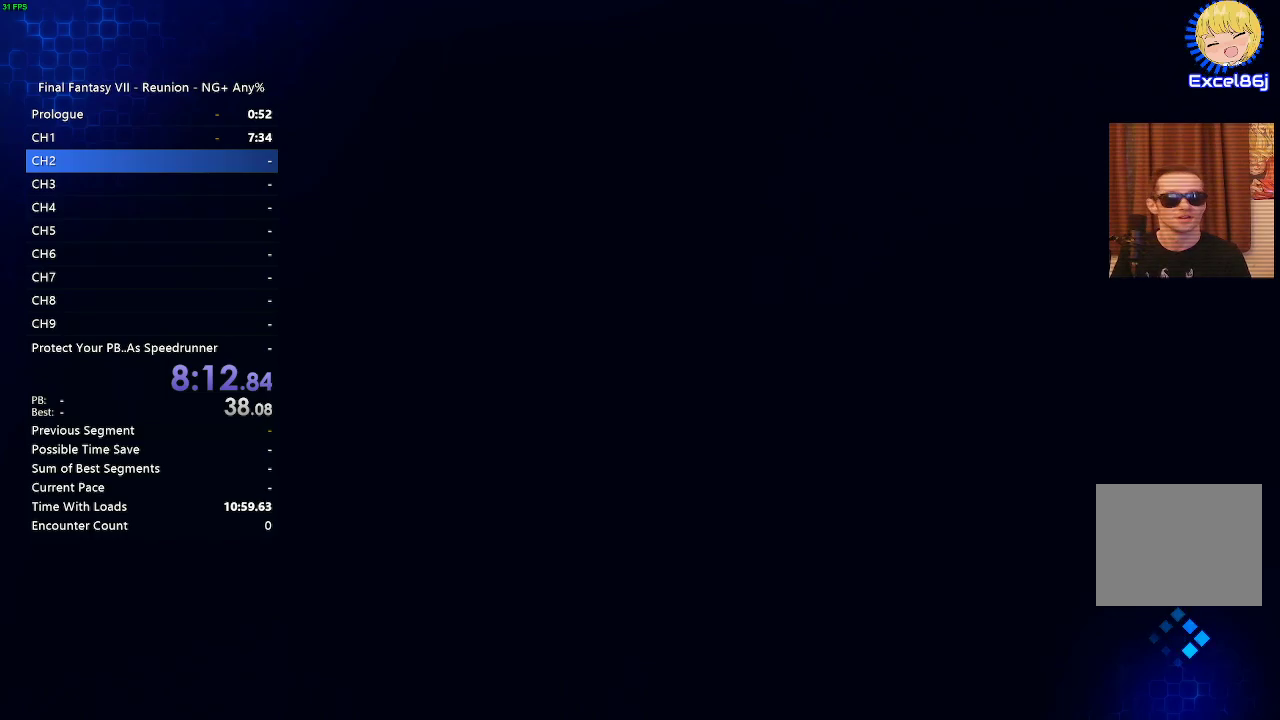
{"buttons": [], "left_stick": "center", "right_stick": "center", "events": []}
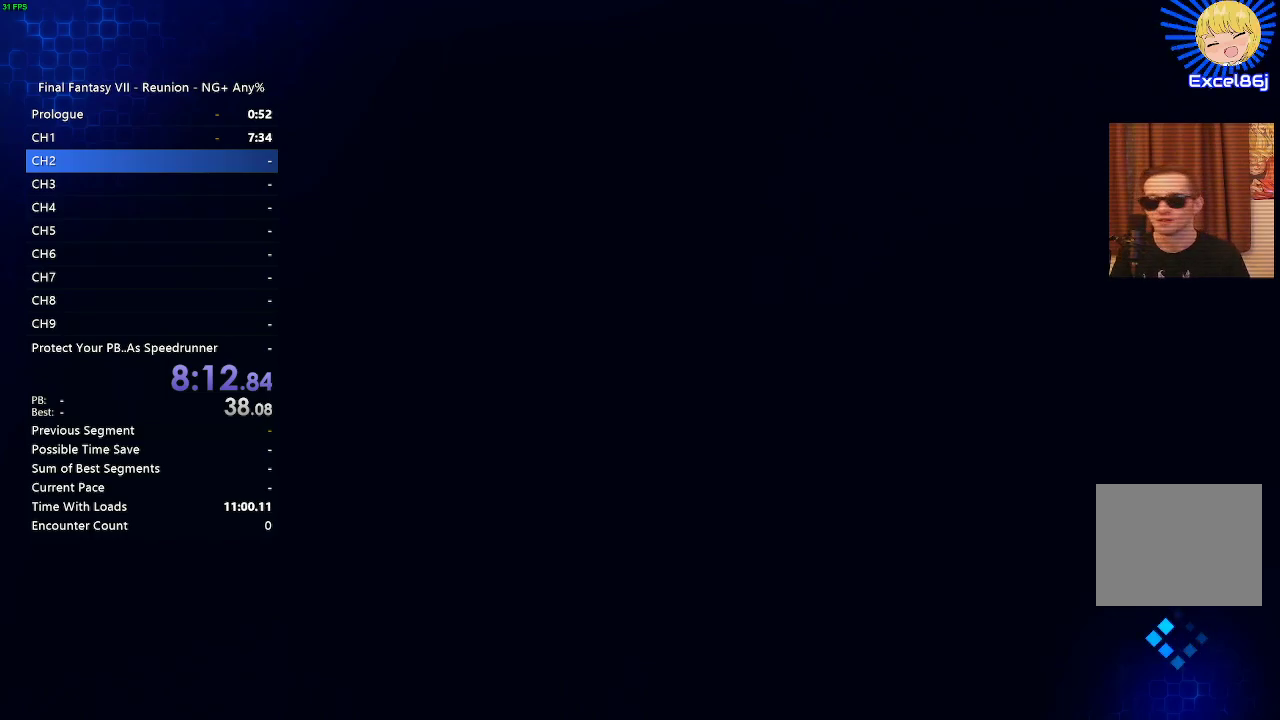
{"buttons": [], "left_stick": "center", "right_stick": "center", "events": []}
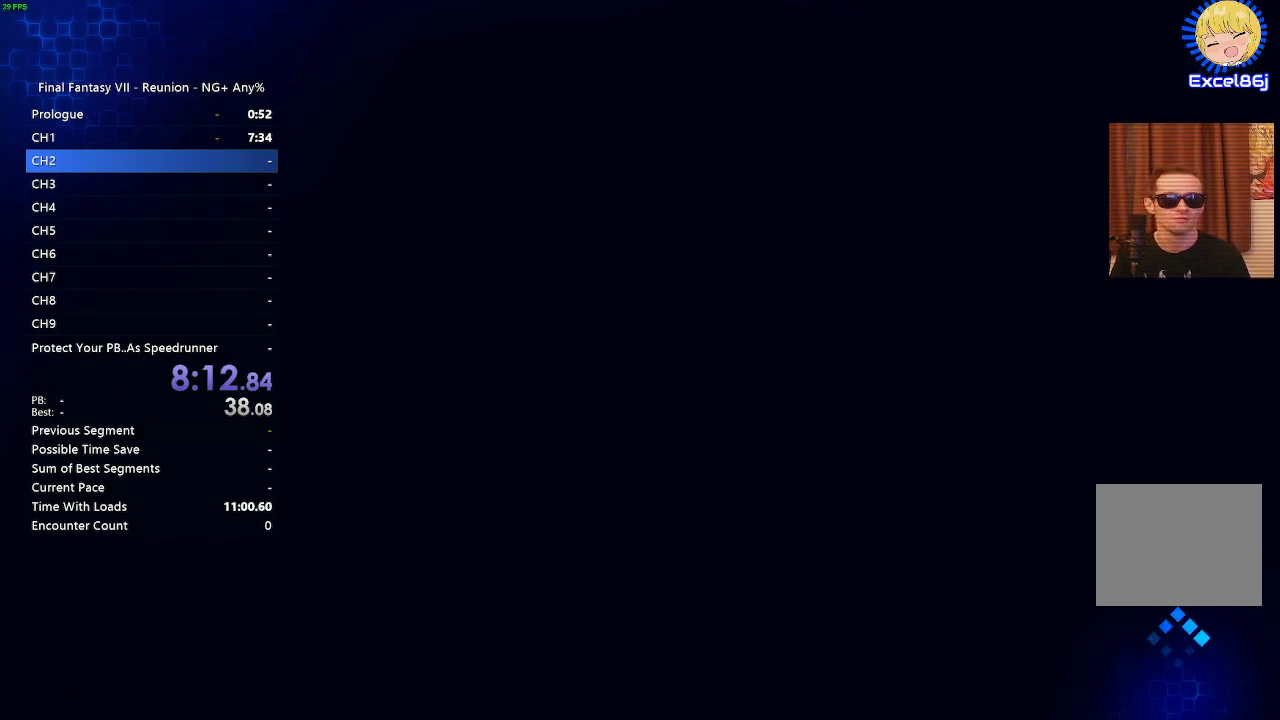
{"buttons": [], "left_stick": "center", "right_stick": "center", "events": []}
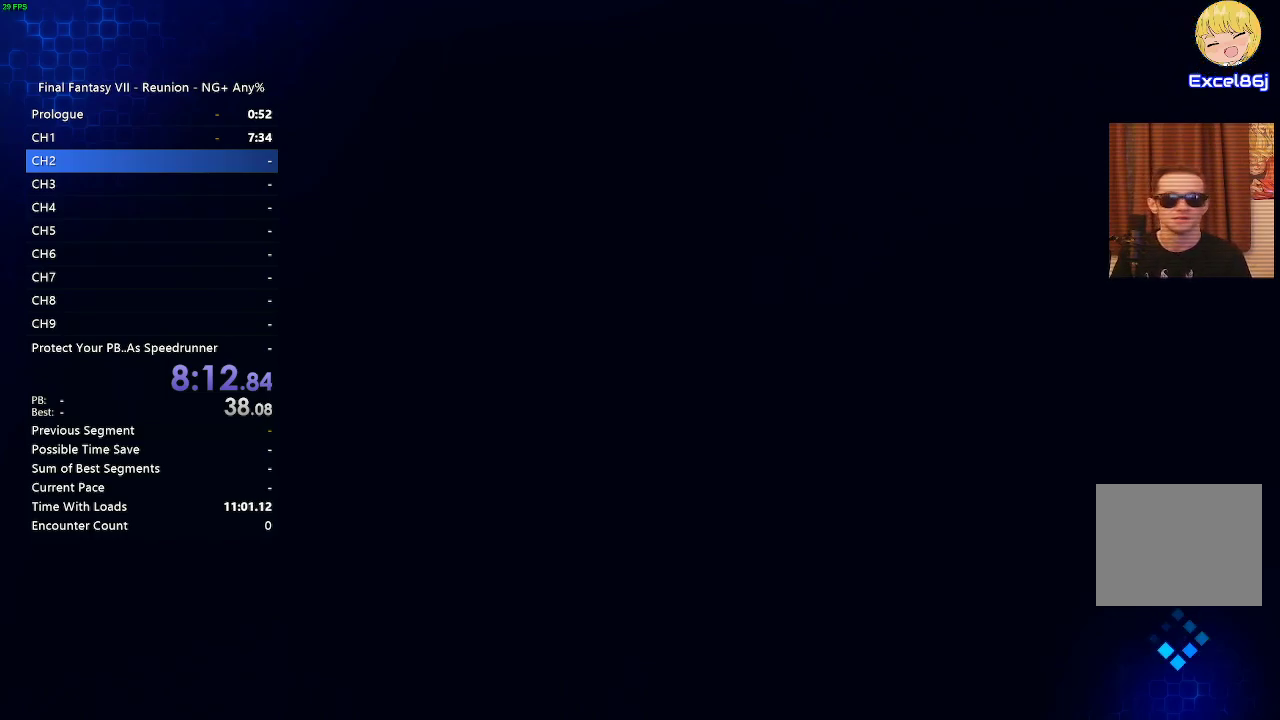
{"buttons": [], "left_stick": "center", "right_stick": "center", "events": []}
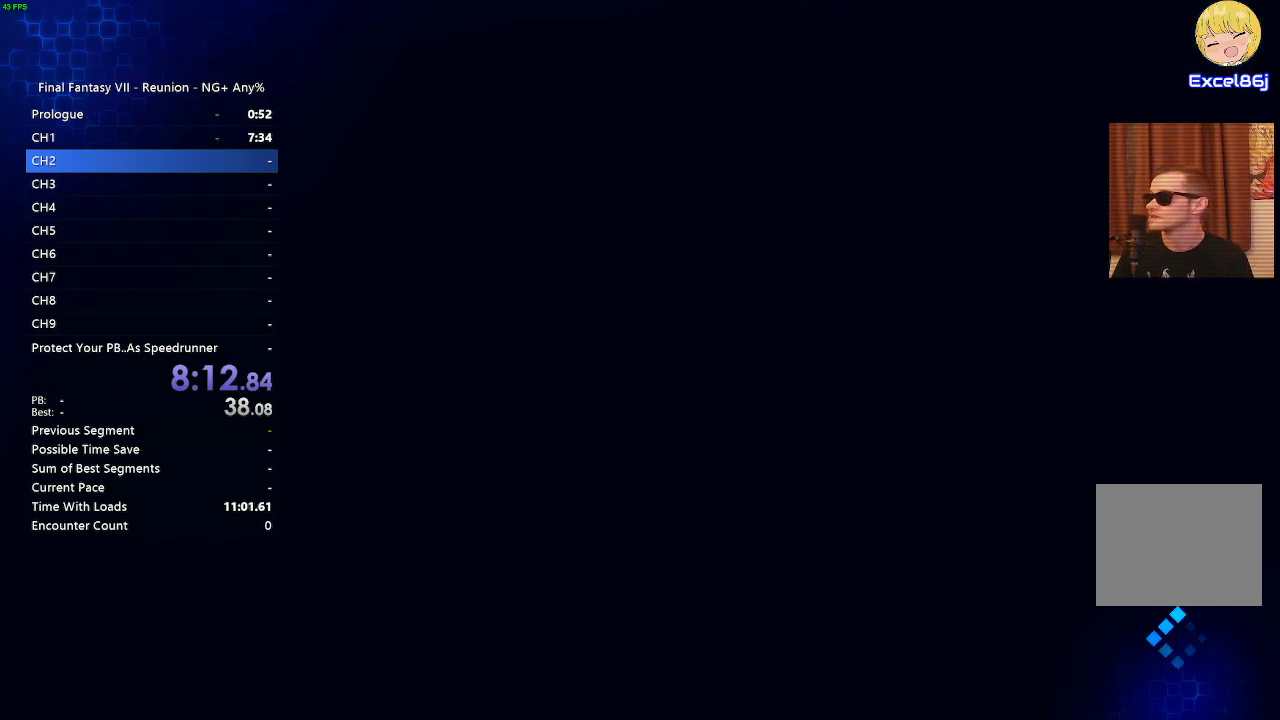
{"buttons": [], "left_stick": "center", "right_stick": "center", "events": []}
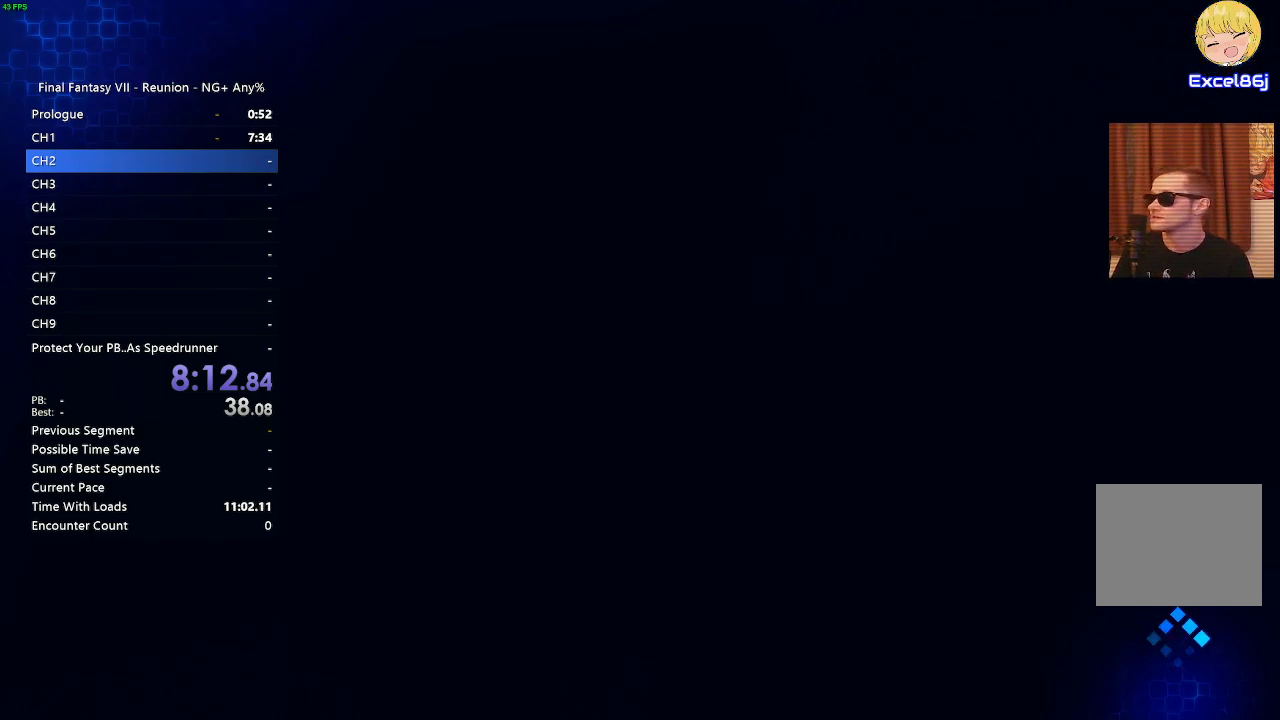
{"buttons": [], "left_stick": "center", "right_stick": "center", "events": []}
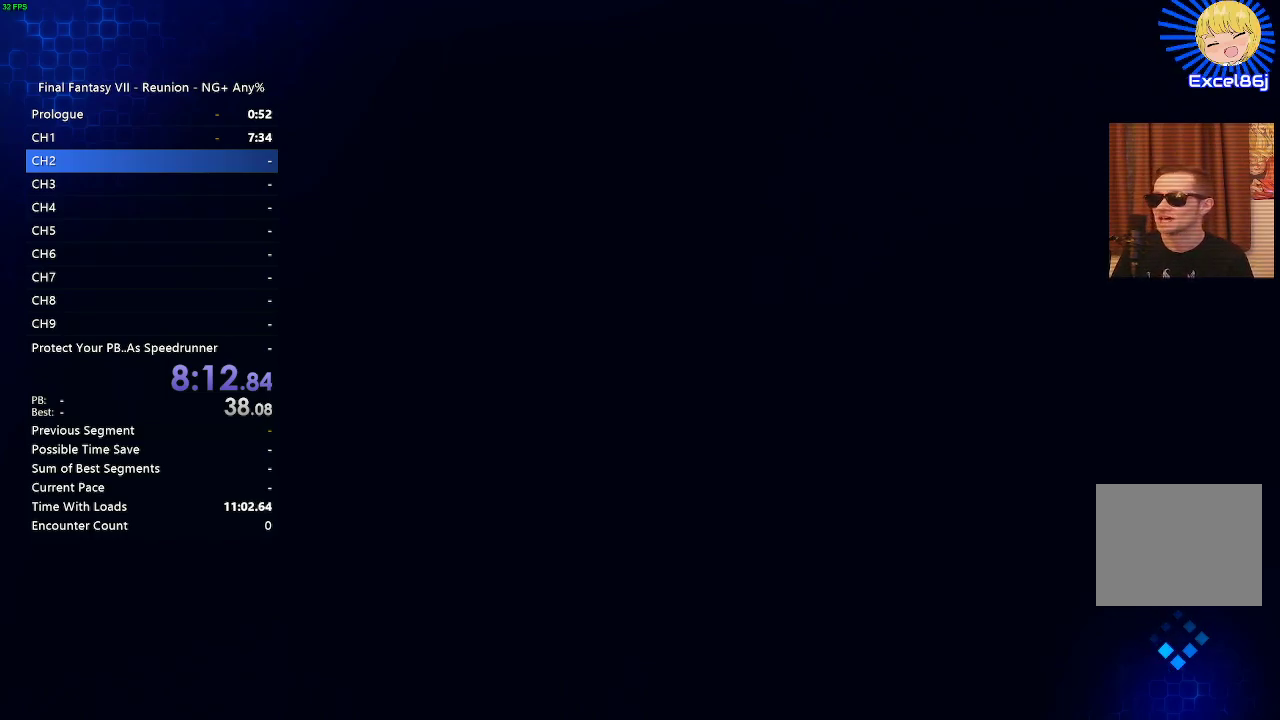
{"buttons": [], "left_stick": "center", "right_stick": "center", "events": []}
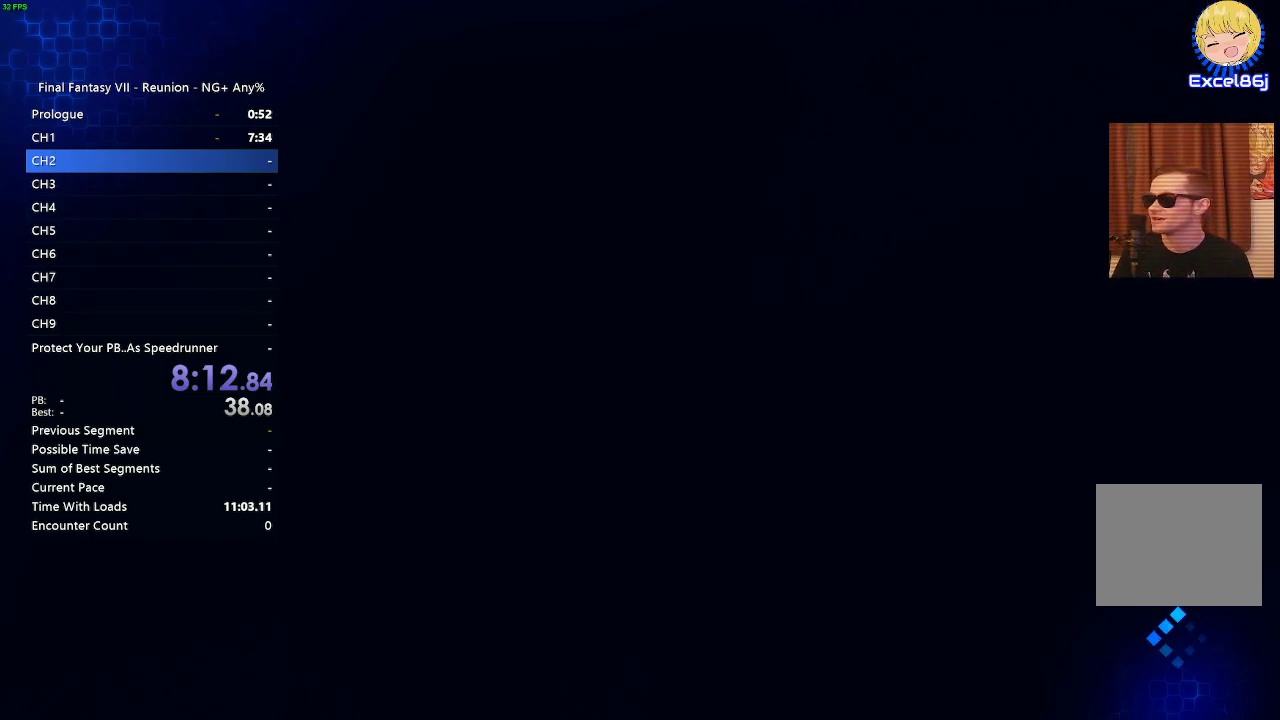
{"buttons": [], "left_stick": "center", "right_stick": "center", "events": []}
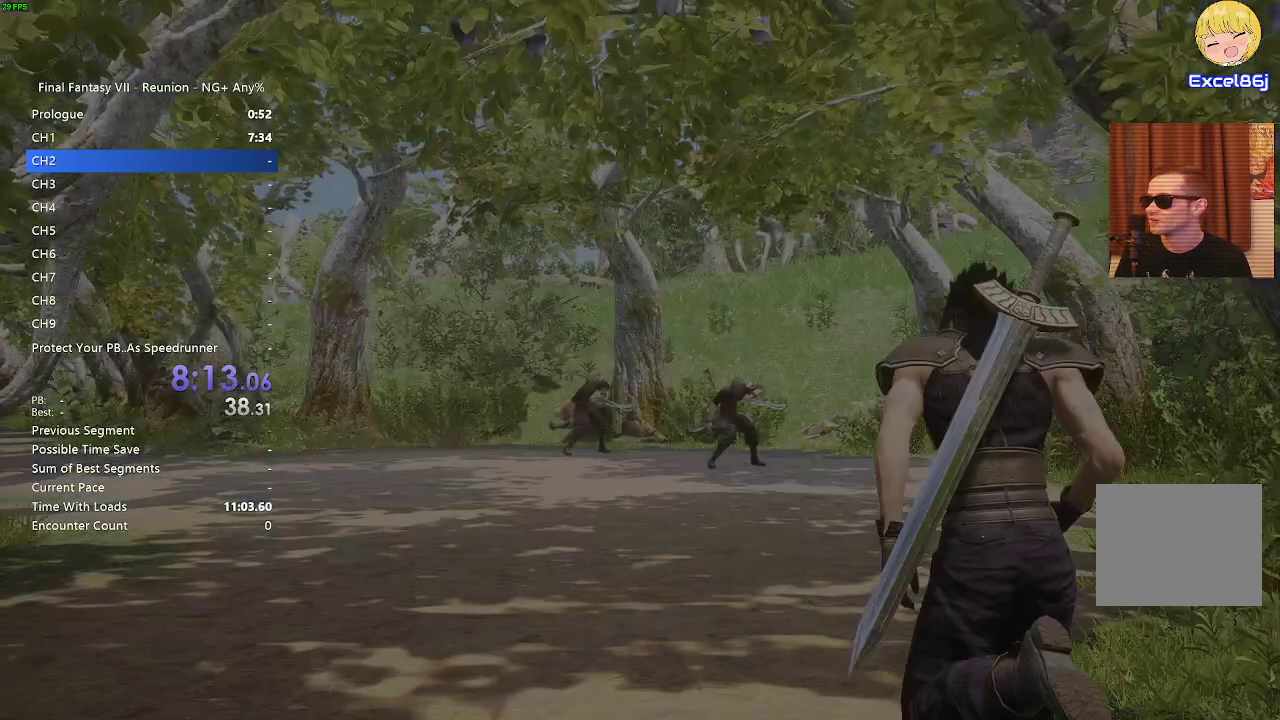
{"buttons": ["START"], "left_stick": "center", "right_stick": "center", "events": [[500, "START", "down"]]}